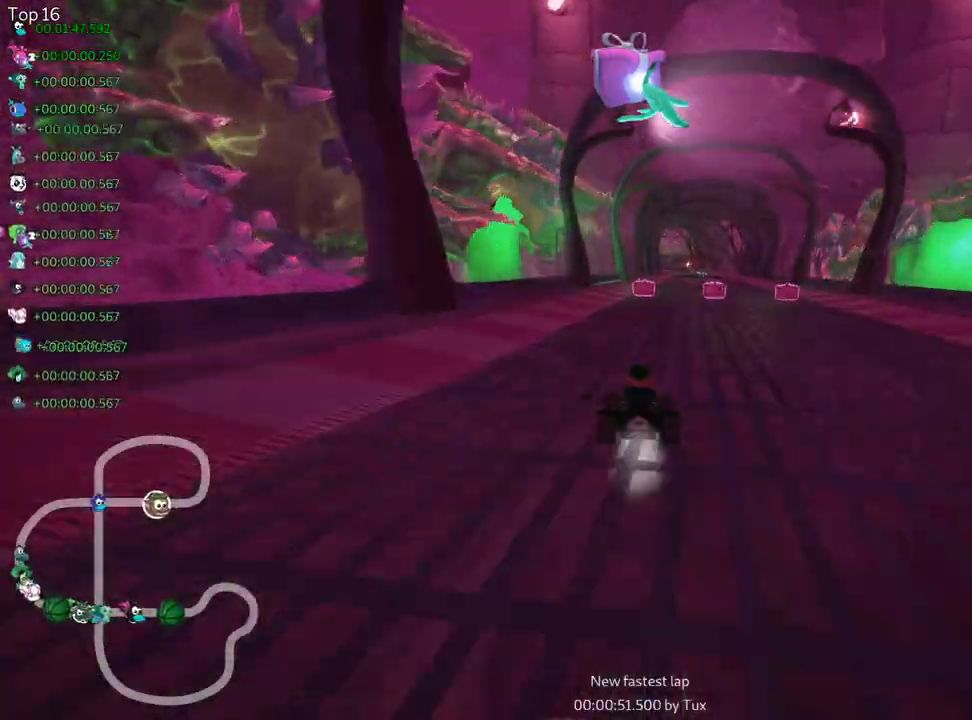
Gameplay with keyboard; each line is a JSON object with the keys held at the frame after it. "events" lists presses ("down") and releases ("up") of "down", "fire", "flag", "left", "look", "nitro", "right", "skid" and "up" between this image and that frame as [ms after this image, input, new state], when the widget could be followed in between. No other keys are recorded. Mouse input is not recorded. Key names are as the overlay labels them; some are game actions (e.g. jump) rather than physical keys.
{"keys": ["right", "up"], "events": [[250, "right", "down"]]}
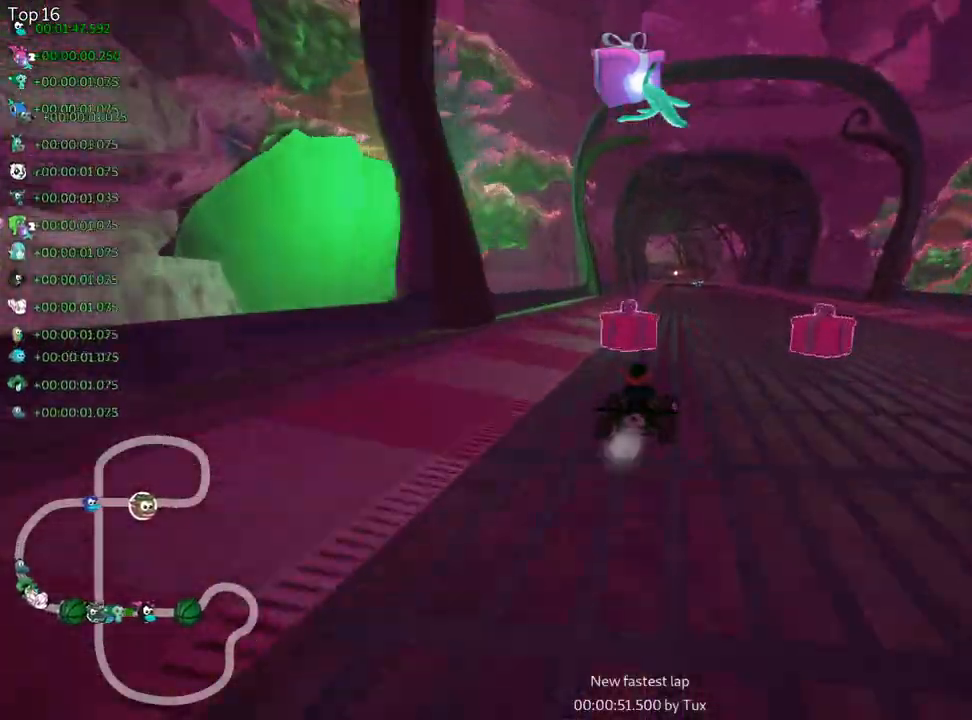
{"keys": ["skid", "up"], "events": [[183, "right", "up"], [233, "skid", "down"], [267, "left", "down"], [500, "left", "up"]]}
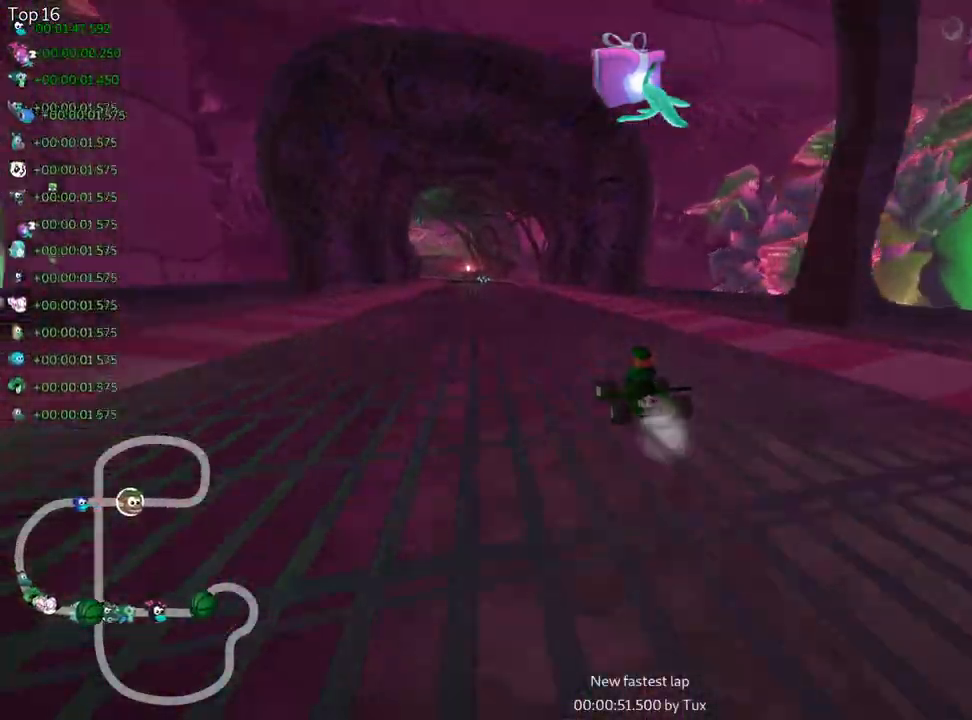
{"keys": ["right", "skid", "up"], "events": [[33, "right", "down"]]}
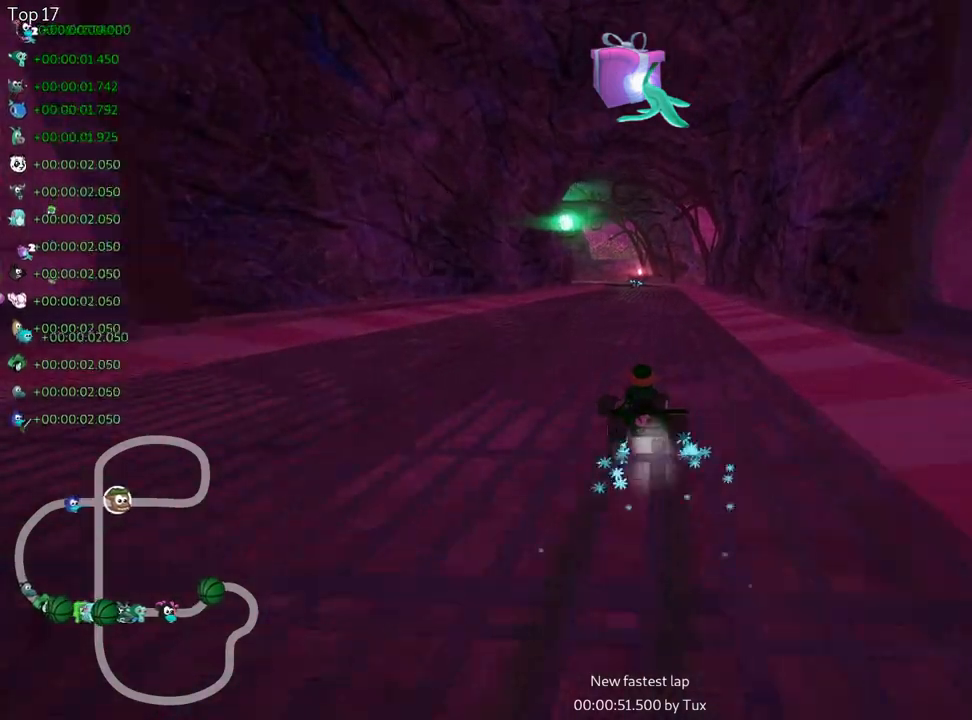
{"keys": ["right", "skid", "up"], "events": []}
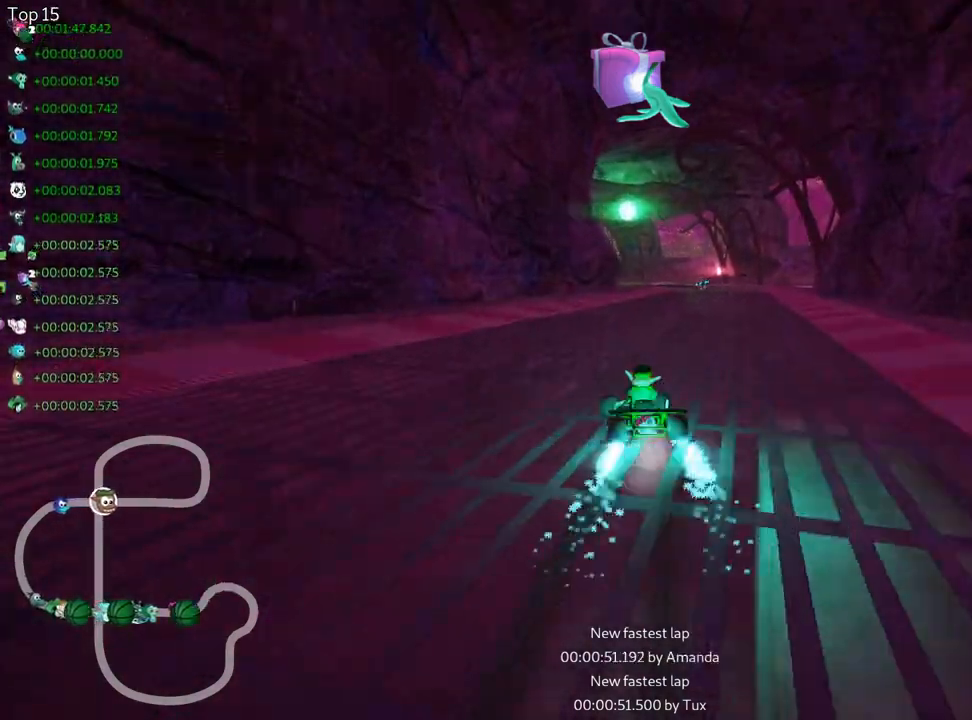
{"keys": ["up"], "events": [[167, "skid", "up"], [383, "right", "up"]]}
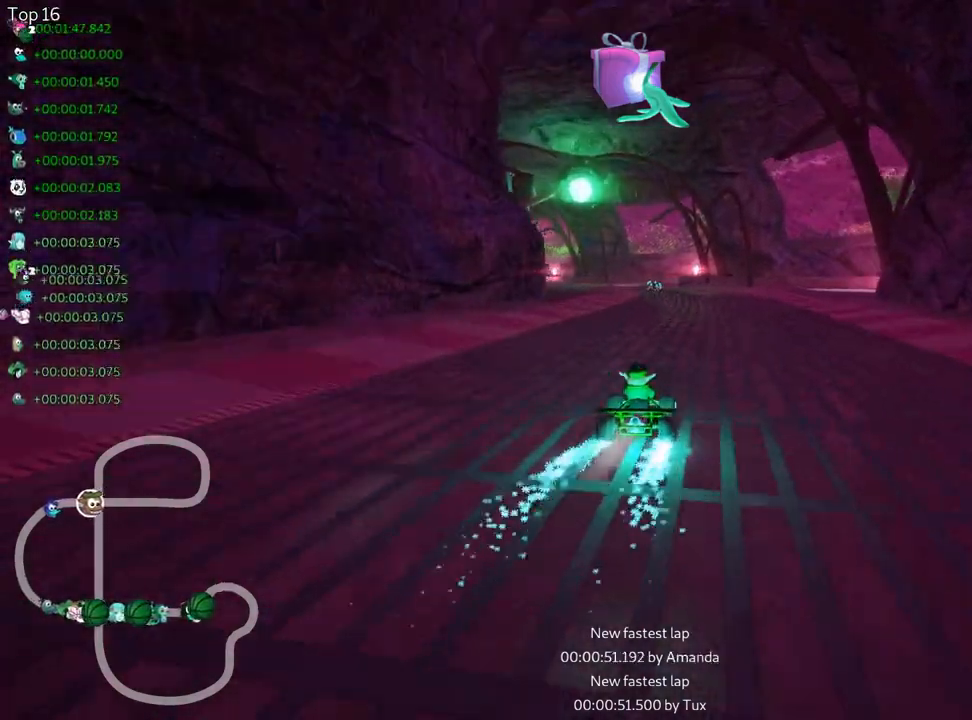
{"keys": ["up"], "events": [[267, "right", "down"], [483, "right", "up"]]}
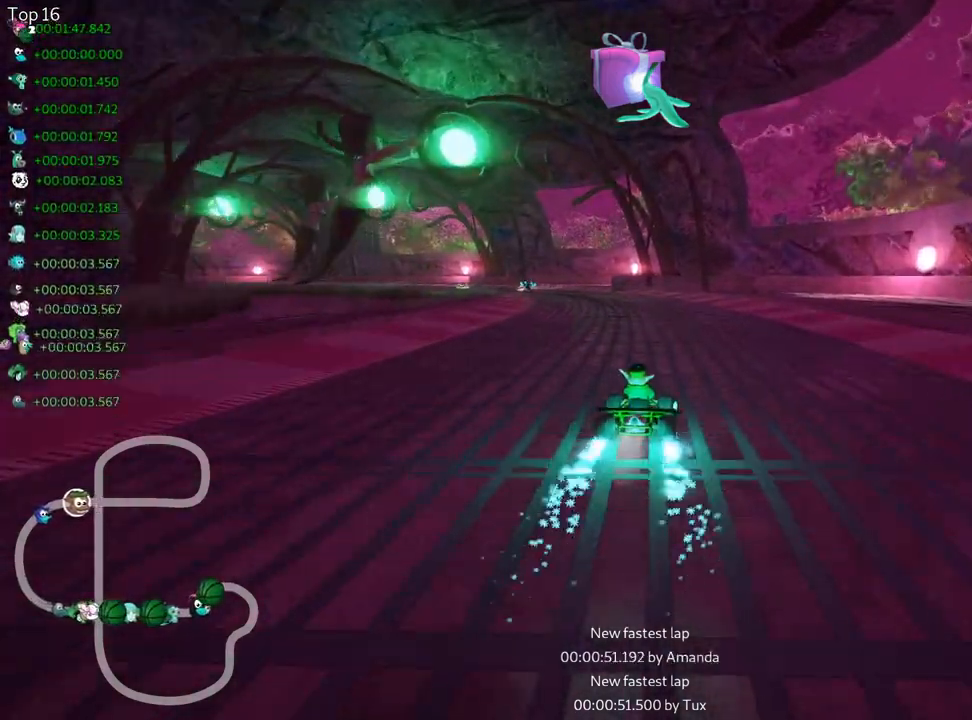
{"keys": ["skid", "up"], "events": [[33, "left", "down"], [67, "skid", "down"], [217, "left", "up"], [300, "right", "down"], [467, "right", "up"]]}
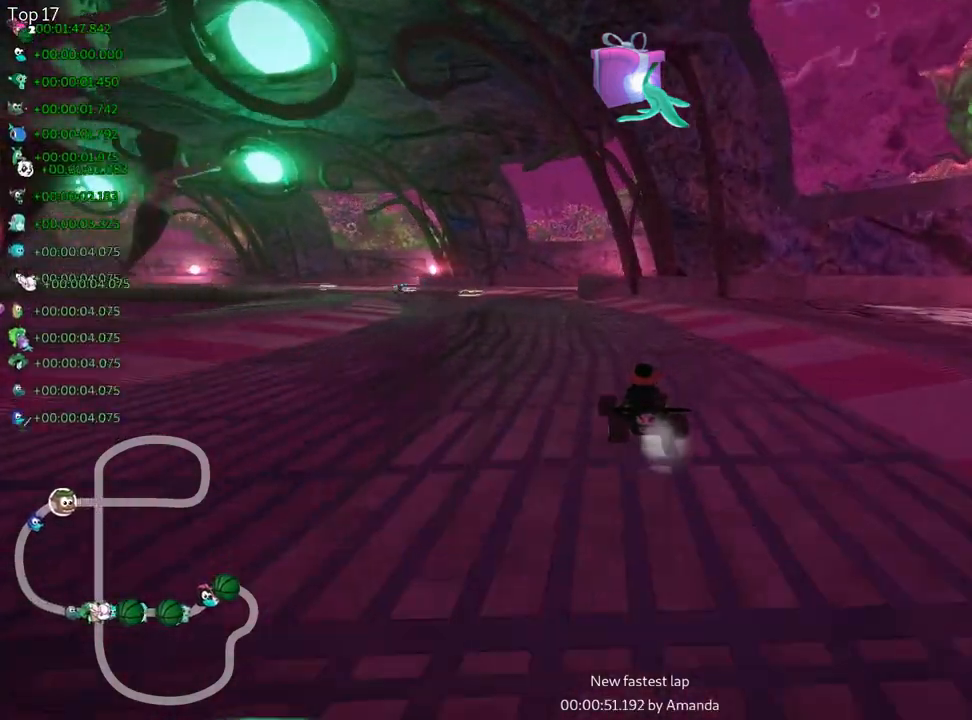
{"keys": ["skid", "up"], "events": []}
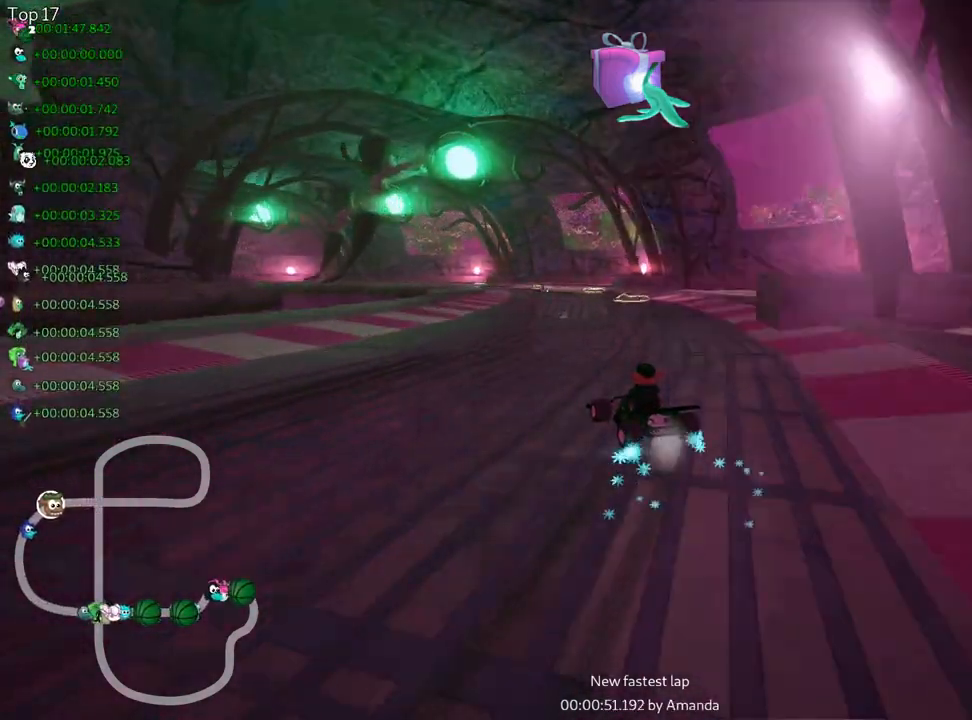
{"keys": ["right", "skid", "up"], "events": [[17, "right", "down"], [333, "right", "up"], [467, "right", "down"]]}
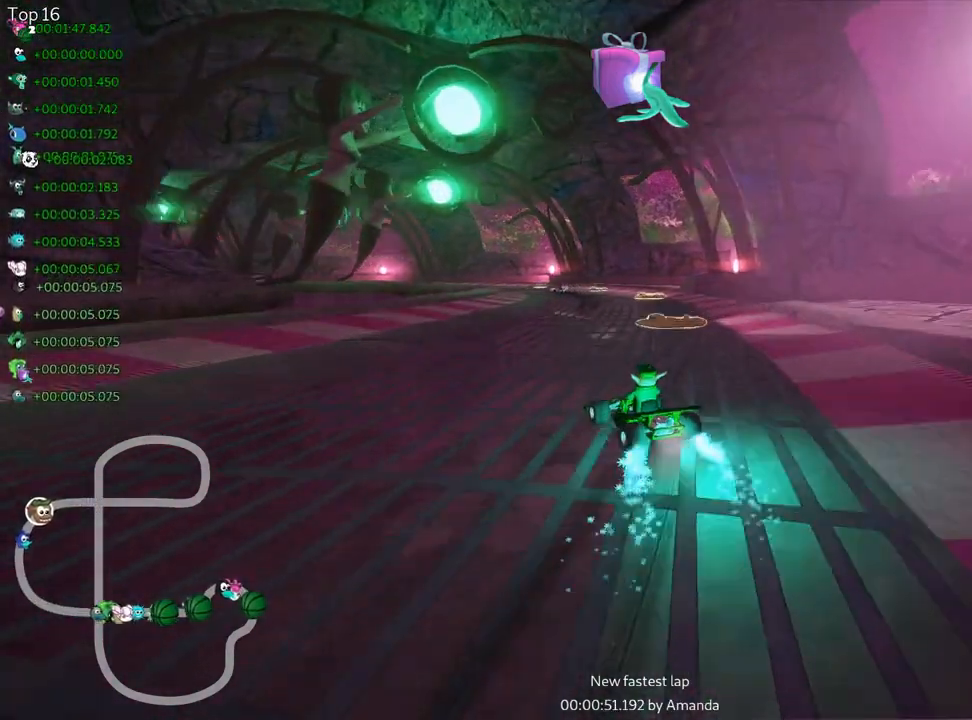
{"keys": ["right", "skid", "up"], "events": [[133, "fire", "down"], [267, "right", "up"], [300, "right", "down"], [400, "fire", "up"]]}
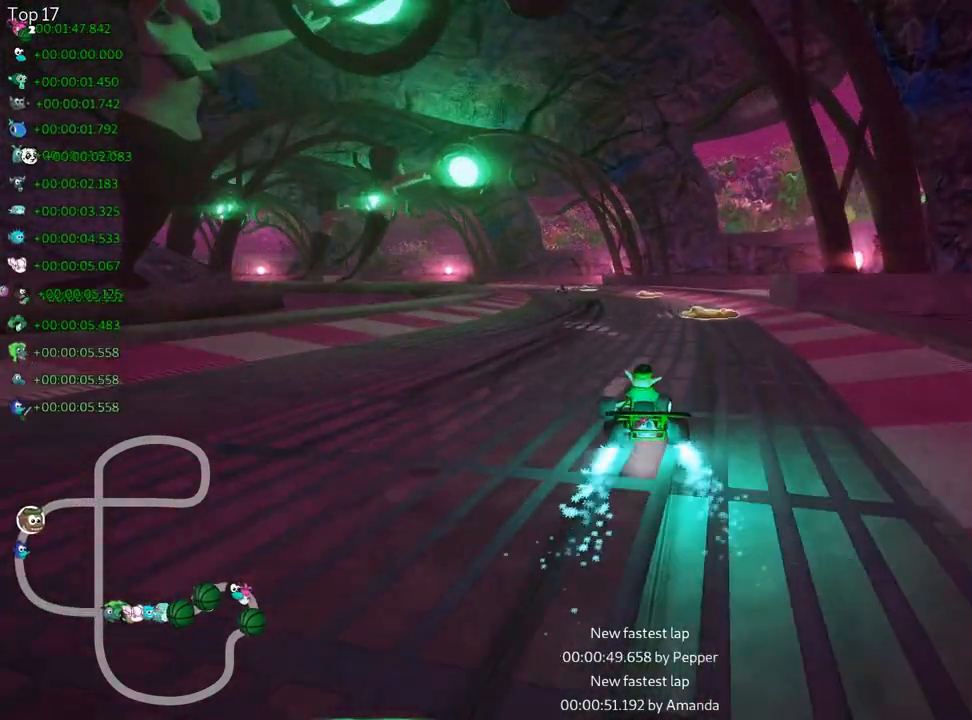
{"keys": ["up"], "events": [[83, "right", "up"], [300, "skid", "up"]]}
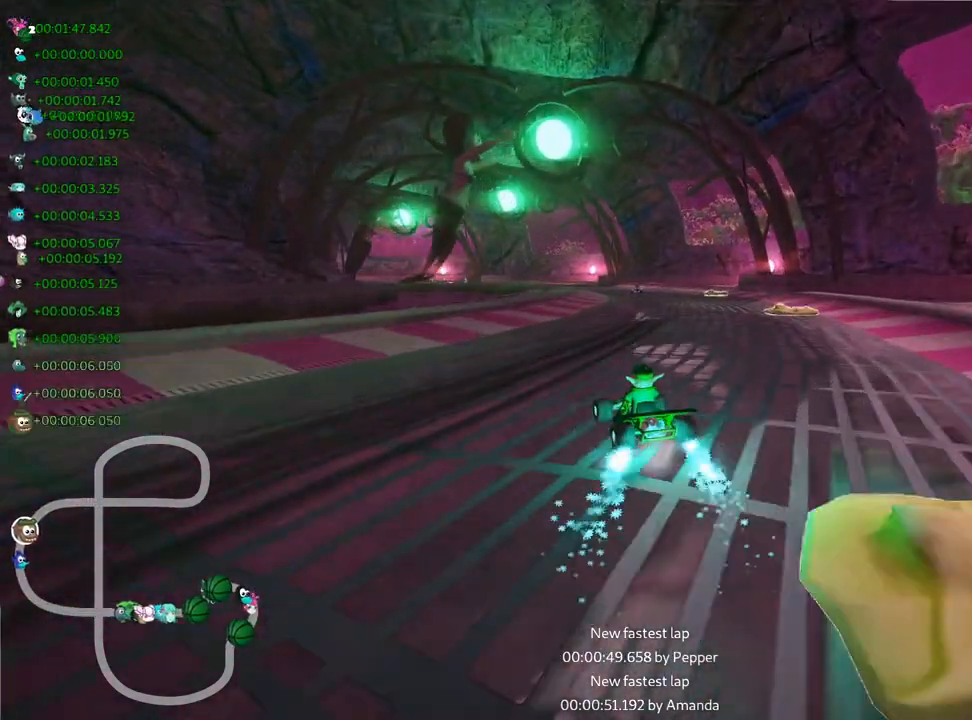
{"keys": ["right", "up"], "events": [[217, "right", "down"]]}
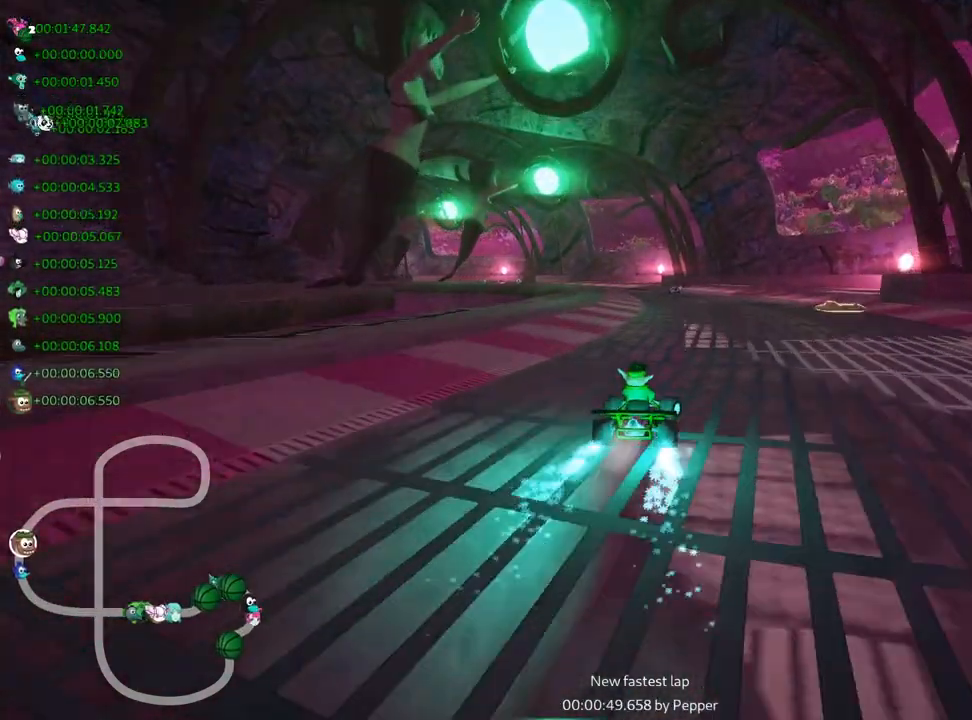
{"keys": ["right", "skid", "up"], "events": [[33, "right", "up"], [67, "left", "down"], [67, "skid", "down"], [300, "left", "up"], [350, "right", "down"]]}
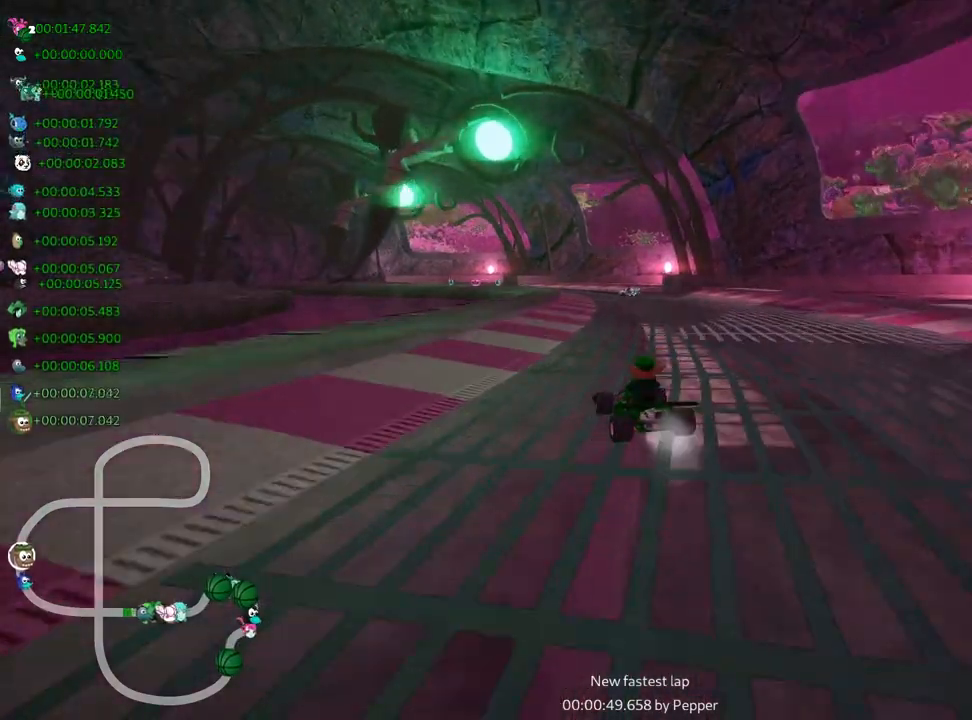
{"keys": ["right", "skid", "up"], "events": [[100, "right", "up"], [150, "right", "down"]]}
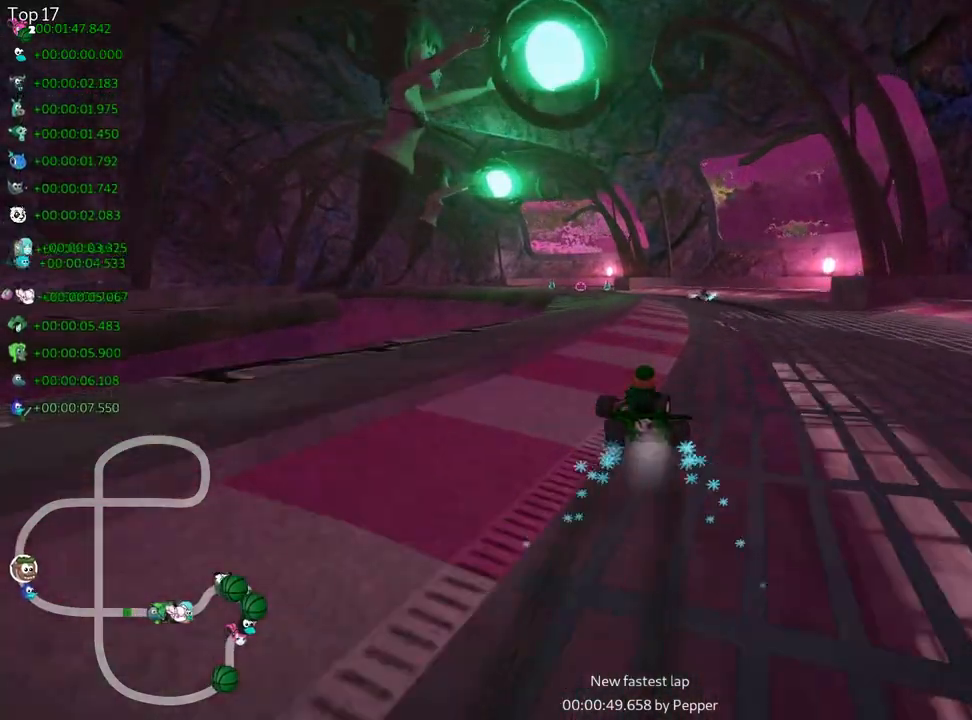
{"keys": ["up"], "events": [[33, "skid", "up"], [200, "right", "up"]]}
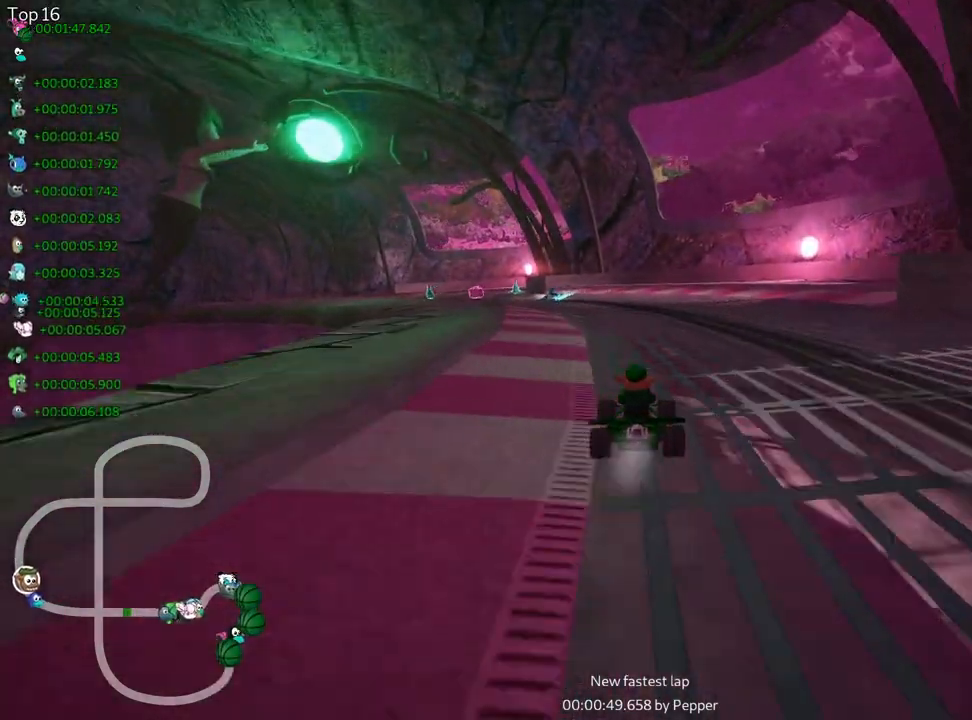
{"keys": ["right", "skid", "up"], "events": [[83, "left", "down"], [133, "skid", "down"], [167, "nitro", "down"], [250, "left", "up"], [300, "nitro", "up"], [350, "right", "down"]]}
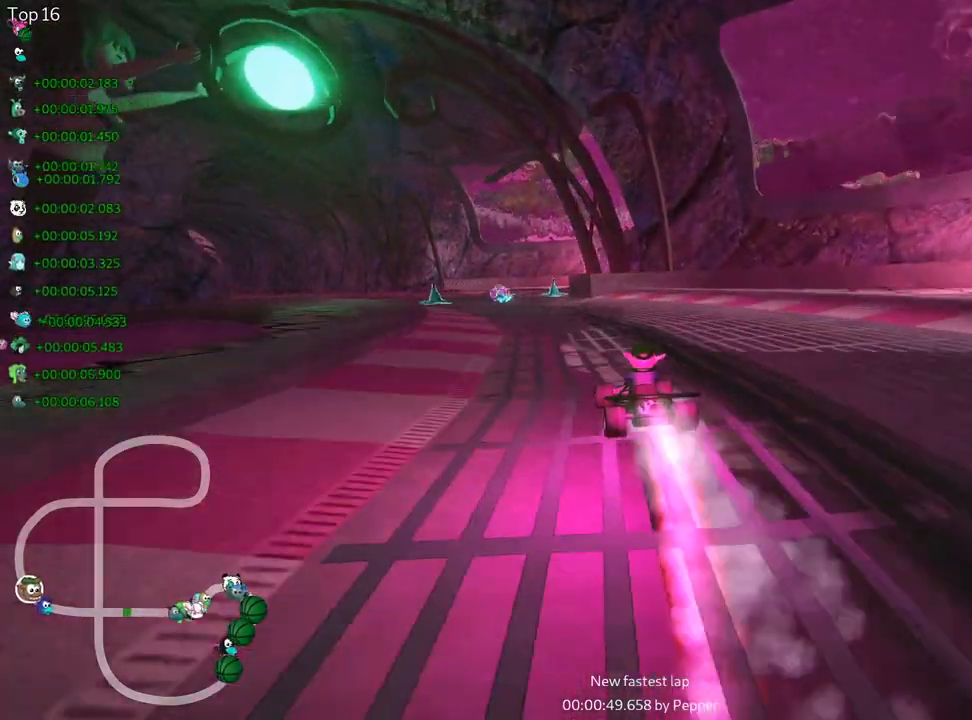
{"keys": ["left", "skid", "up"], "events": [[67, "right", "up"], [333, "left", "down"]]}
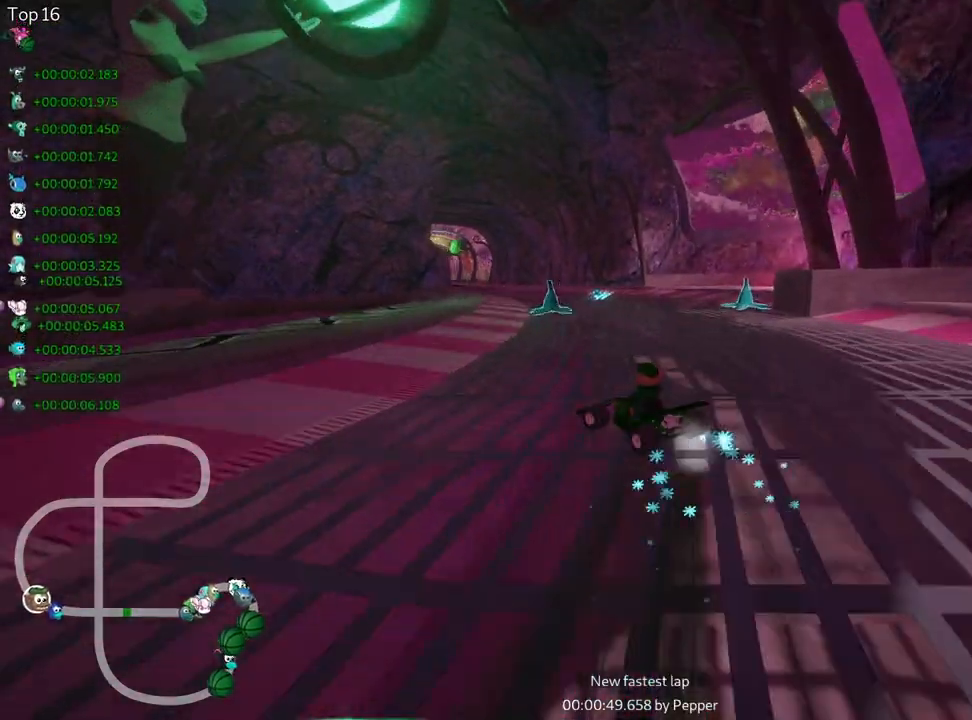
{"keys": ["right", "skid", "up"], "events": [[50, "left", "up"], [100, "right", "down"]]}
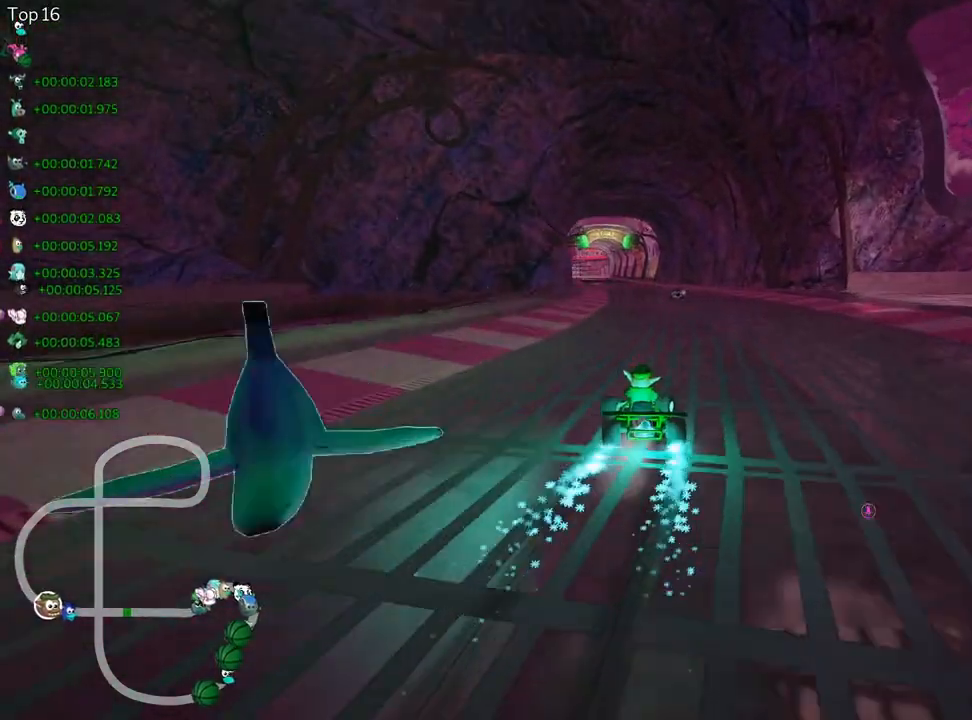
{"keys": ["right", "skid", "up"], "events": []}
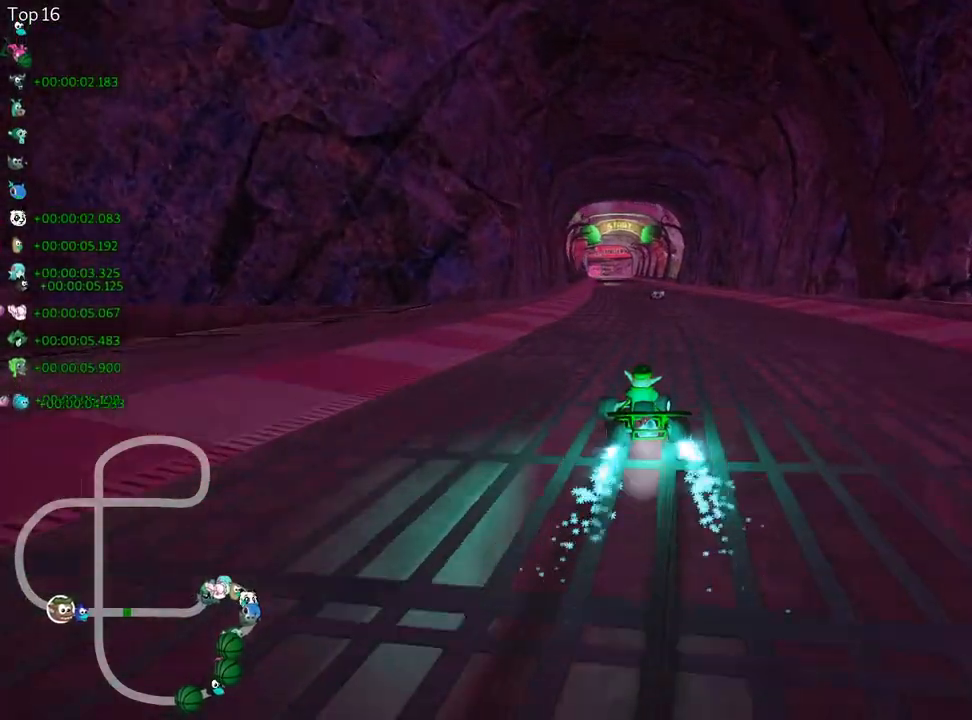
{"keys": ["right", "skid", "up"], "events": []}
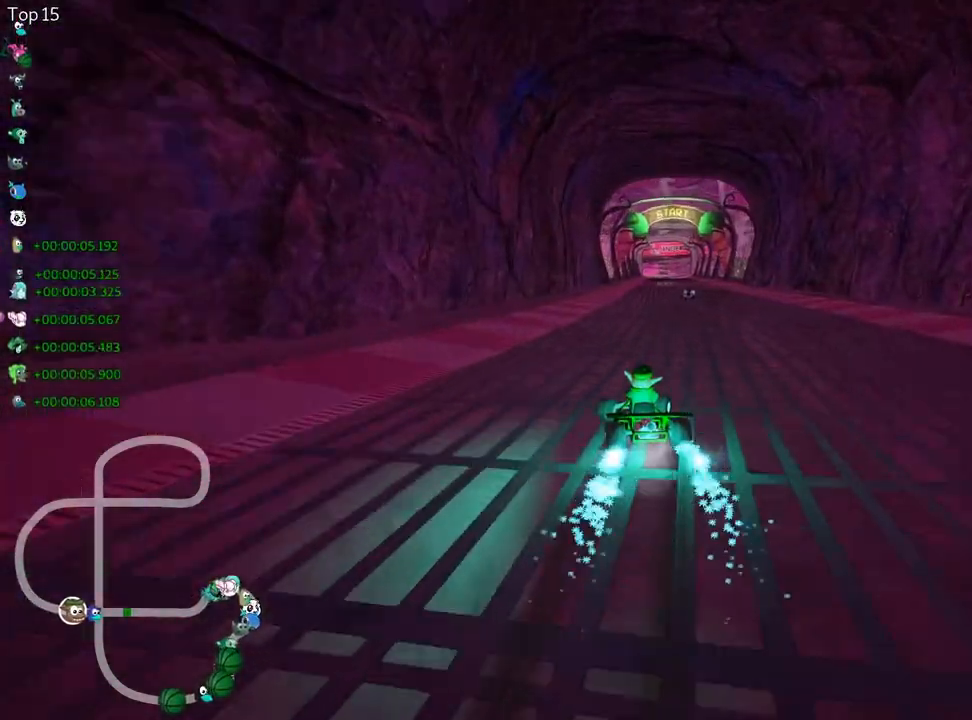
{"keys": ["nitro", "up"], "events": [[83, "nitro", "down"], [200, "skid", "up"], [317, "right", "up"]]}
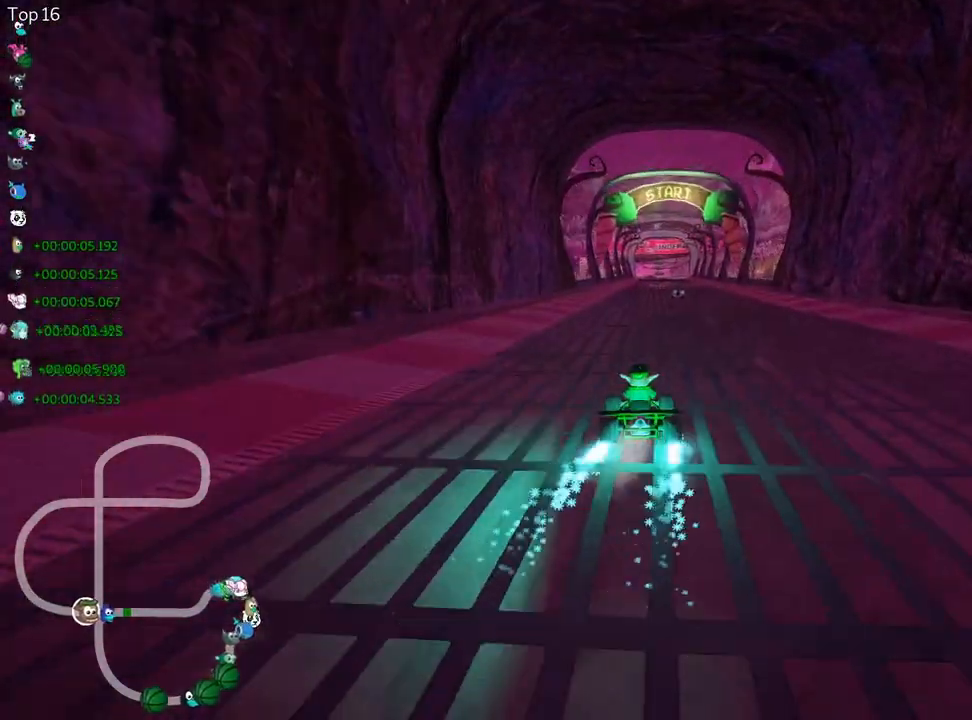
{"keys": ["right", "up"], "events": [[433, "nitro", "up"], [483, "right", "down"]]}
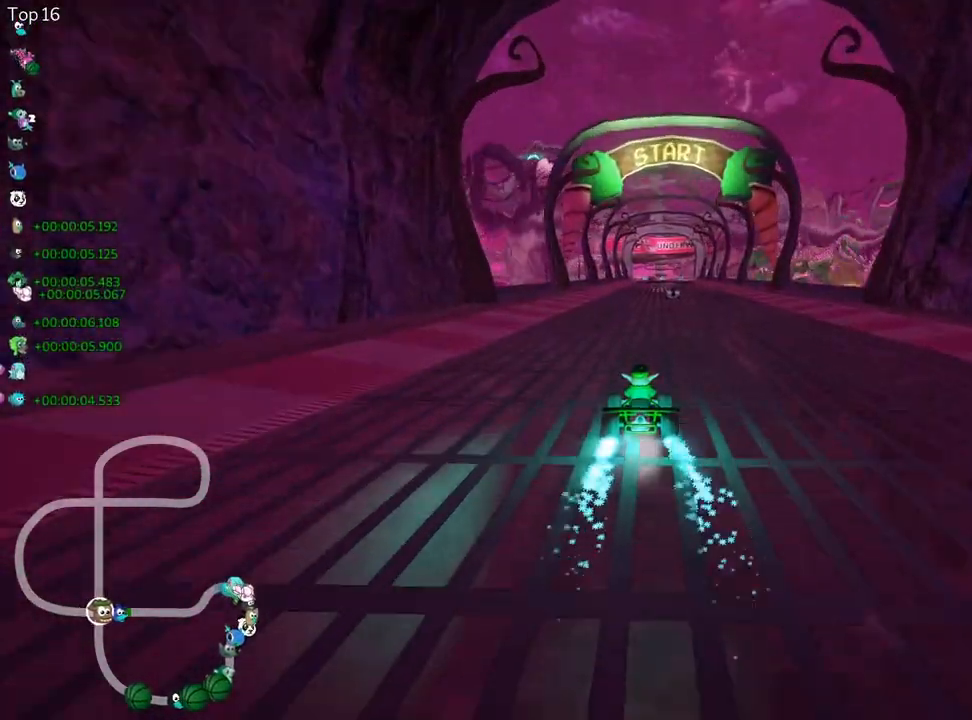
{"keys": ["right", "skid", "up"], "events": [[217, "right", "up"], [250, "left", "down"], [283, "skid", "down"], [400, "left", "up"], [433, "right", "down"]]}
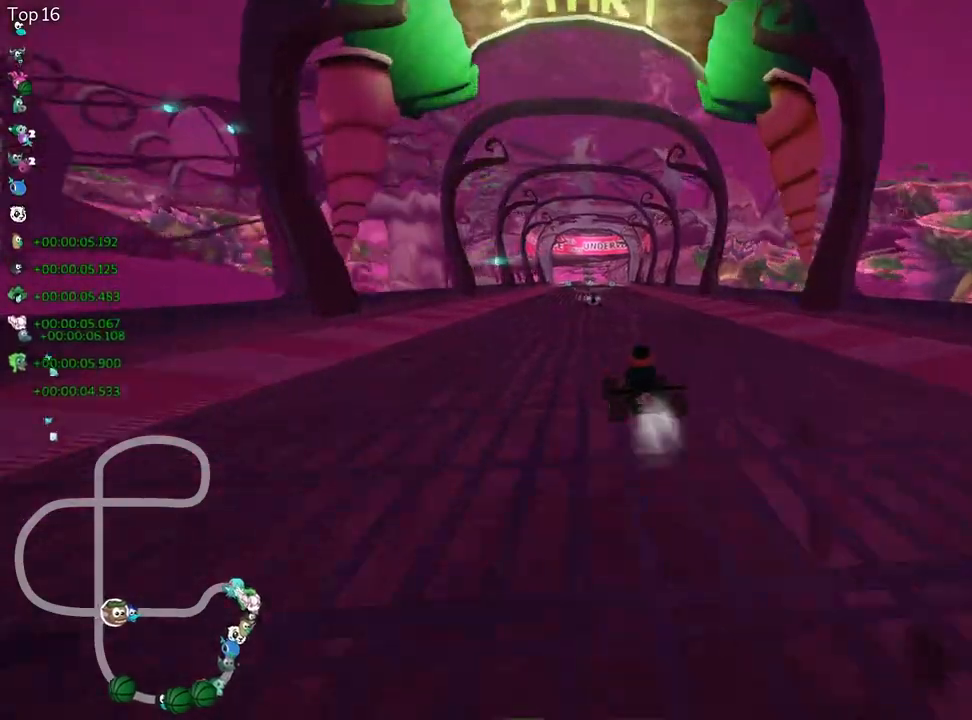
{"keys": ["right", "skid", "up"], "events": []}
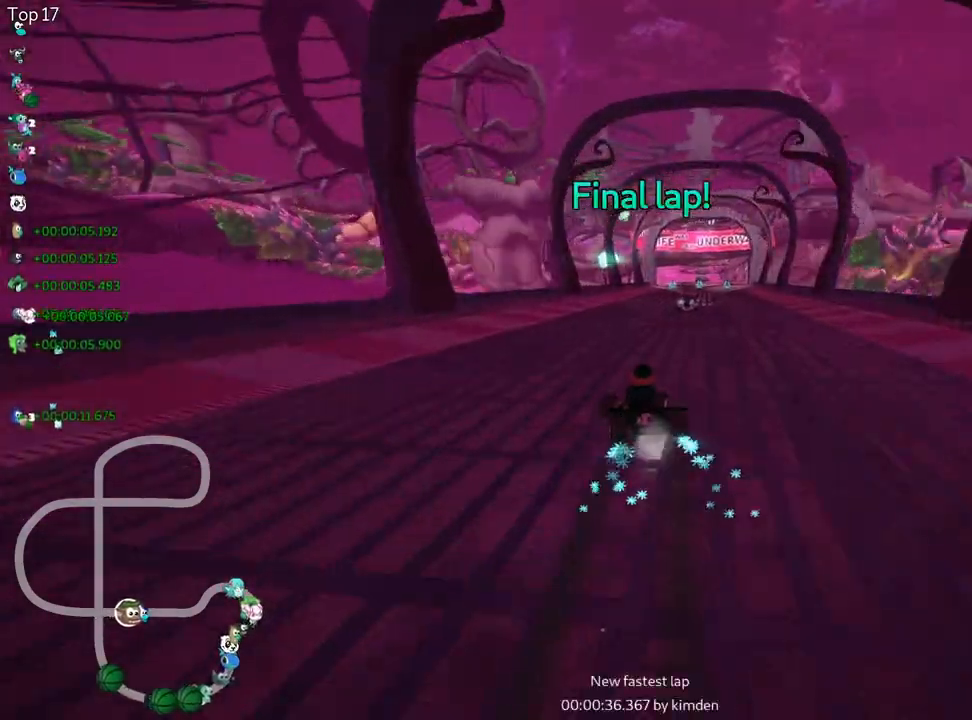
{"keys": ["right", "up"], "events": [[400, "skid", "up"]]}
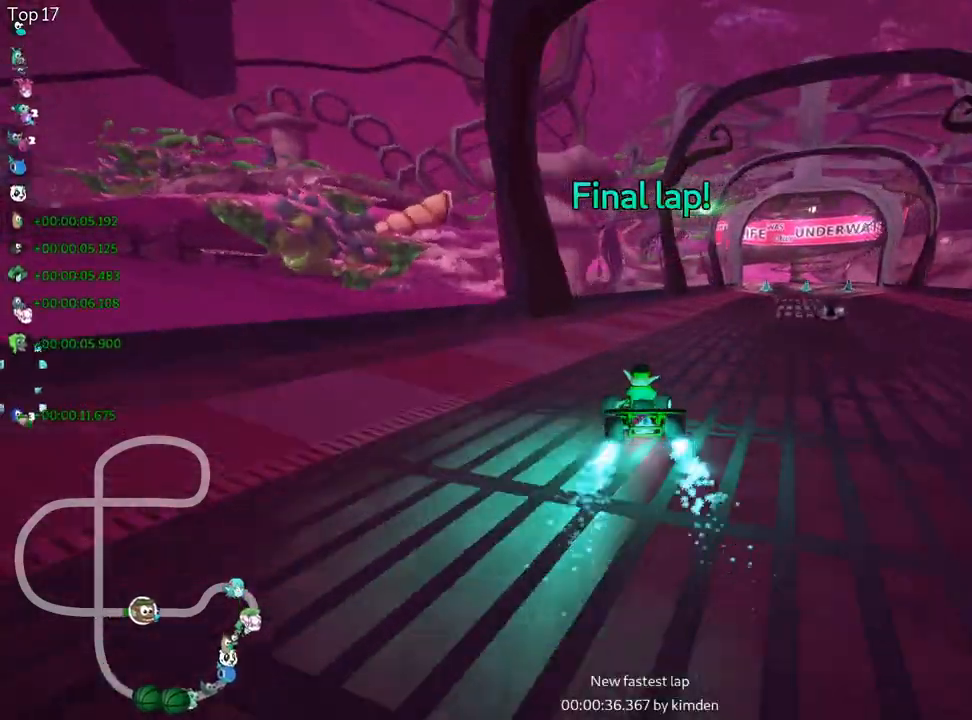
{"keys": ["up"], "events": [[183, "right", "up"]]}
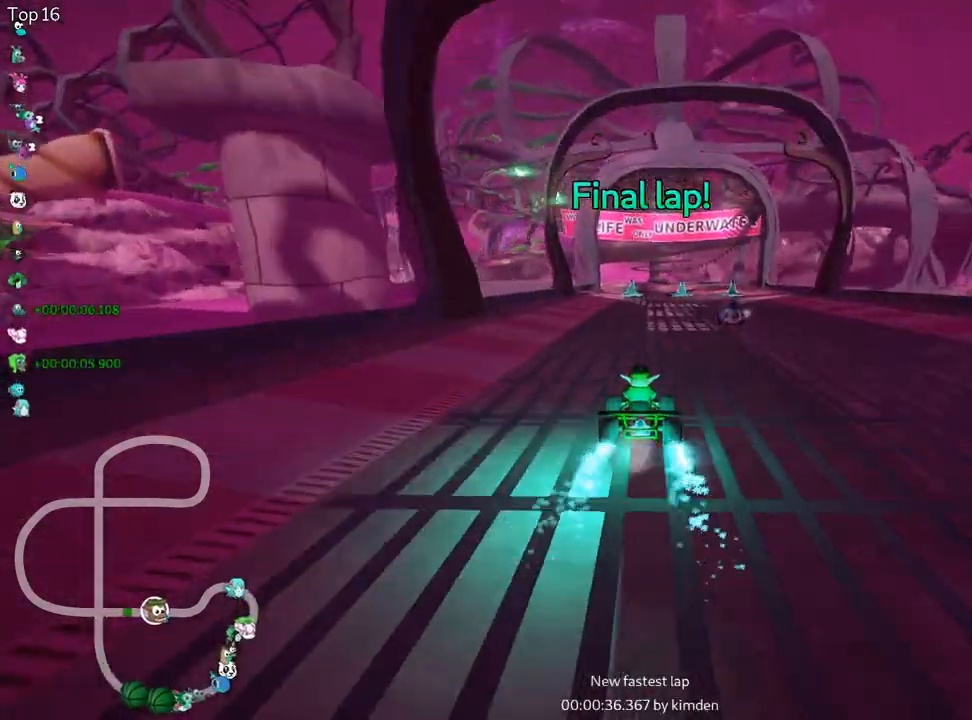
{"keys": ["right", "up"], "events": [[450, "right", "down"]]}
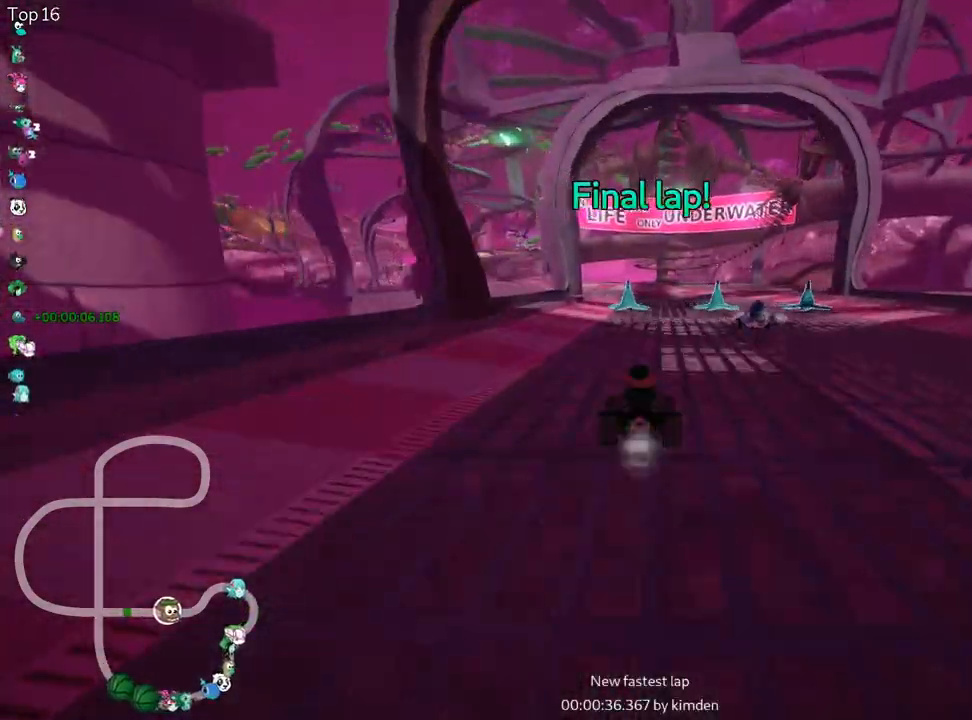
{"keys": ["skid", "up"], "events": [[117, "right", "up"], [250, "left", "down"], [250, "skid", "down"], [400, "left", "up"]]}